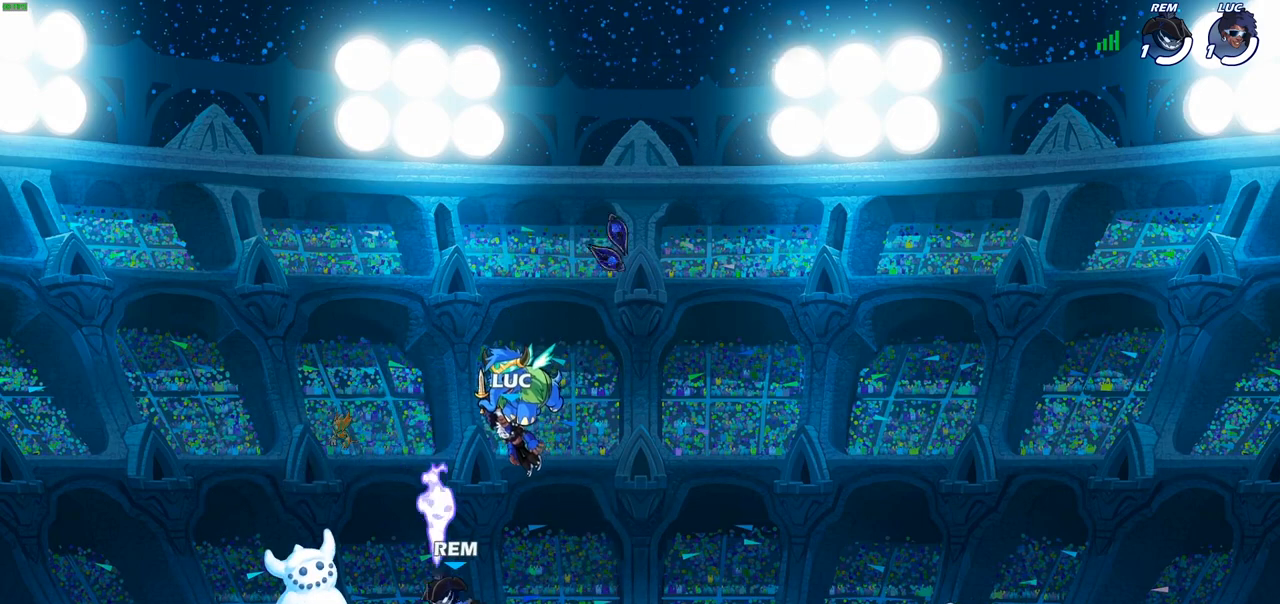
Gameplay with a controller (PlayStation layout); each line is a JSON object with the inputs held at the frame after it. "events" lists button and stick changes between this image and that frame as [ms after this image, input, new state], when the widget could be followed in between.
{"buttons": ["SELECT"], "left_stick": "center", "right_stick": "center", "events": [[400, "SELECT", "down"]]}
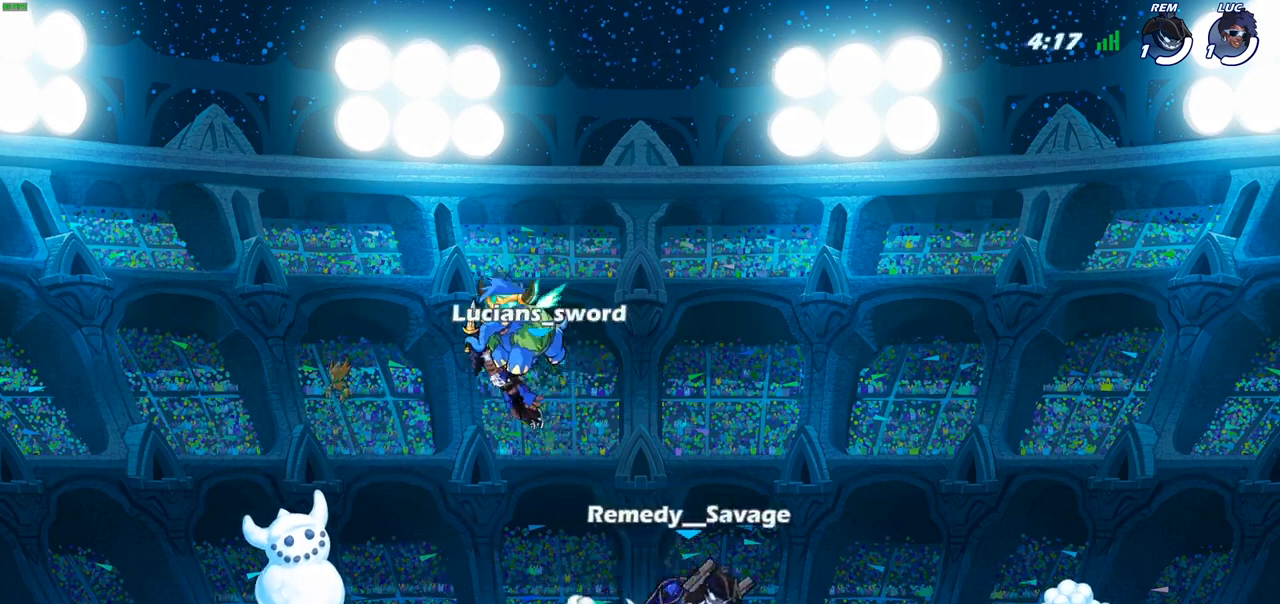
{"buttons": [], "left_stick": "center", "right_stick": "center", "events": [[300, "SELECT", "up"]]}
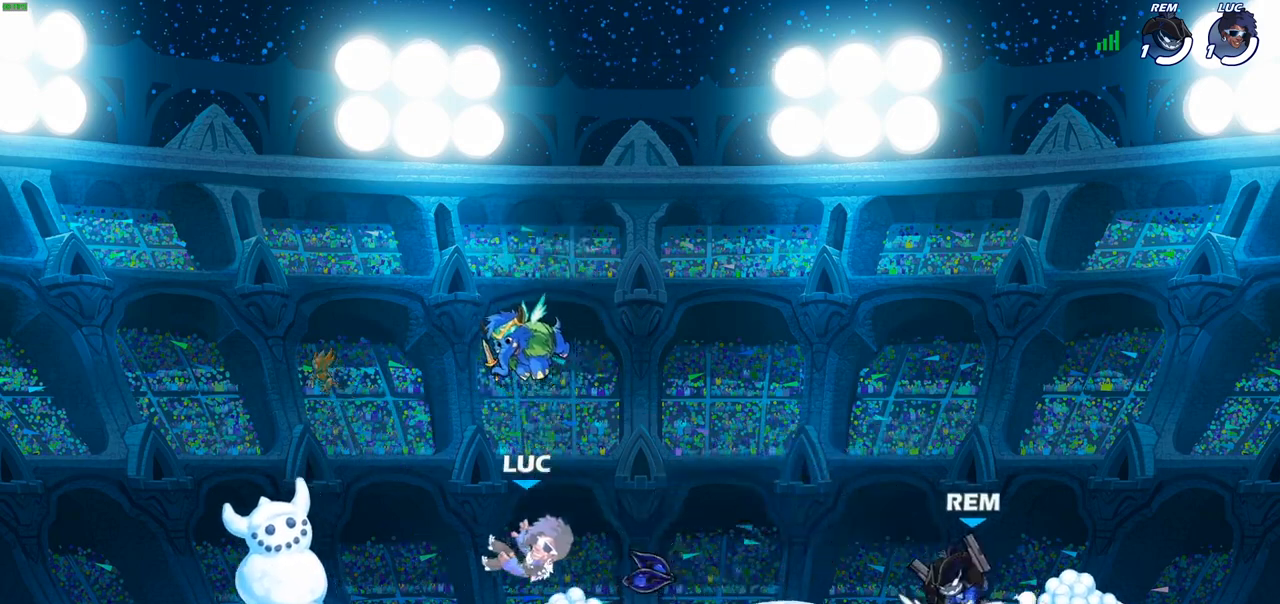
{"buttons": [], "left_stick": "center", "right_stick": "center", "events": [[17, "left_stick", "right"], [267, "R2", "down"], [317, "CROSS", "down"], [367, "SQUARE", "down"], [400, "R2", "up"], [400, "left_stick", "center"], [417, "CROSS", "up"], [417, "SQUARE", "up"]]}
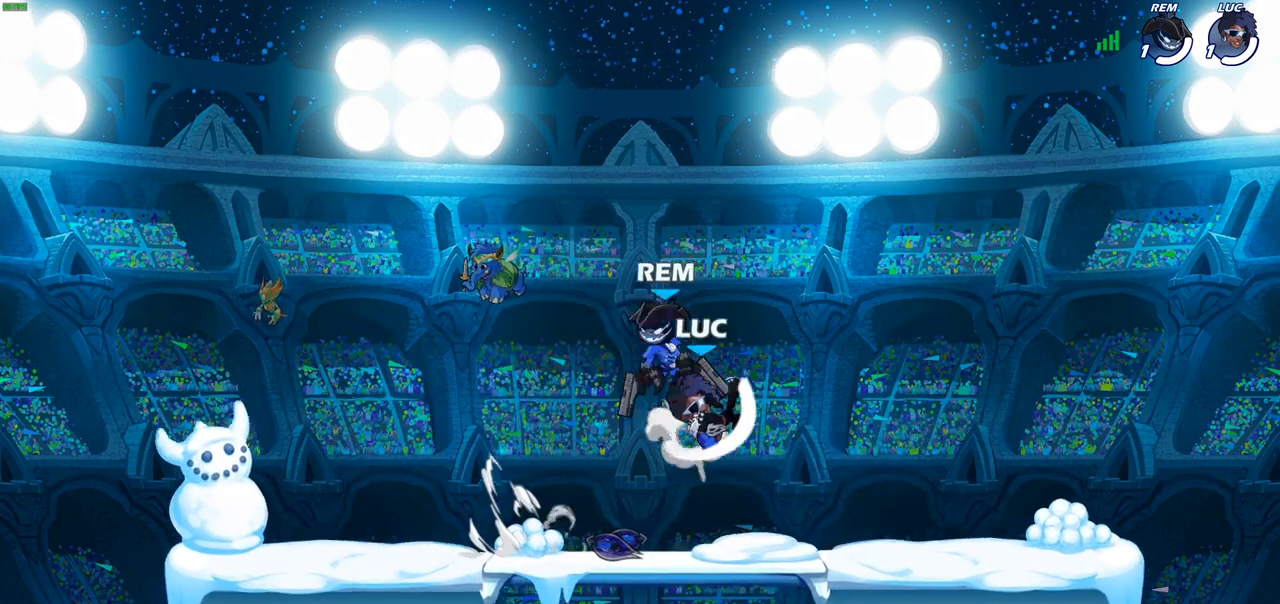
{"buttons": [], "left_stick": "right", "right_stick": "center", "events": [[67, "SQUARE", "down"], [150, "SQUARE", "up"], [233, "left_stick", "right"]]}
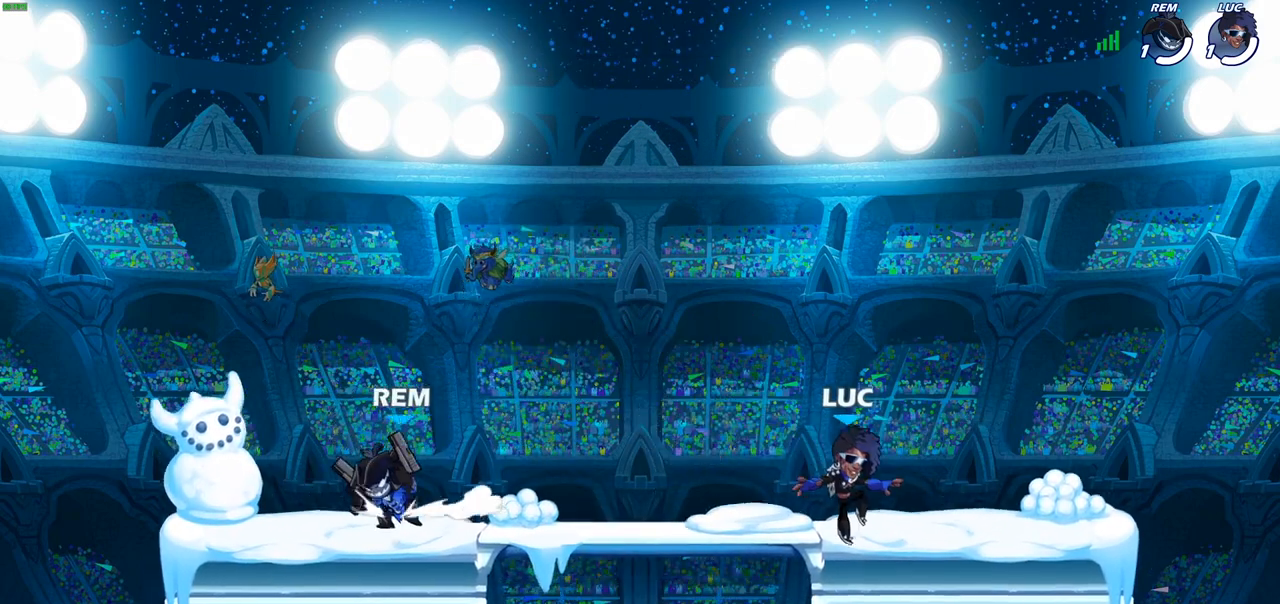
{"buttons": [], "left_stick": "center", "right_stick": "center", "events": [[183, "left_stick", "up-left"], [317, "R2", "down"], [400, "left_stick", "center"], [450, "R2", "up"]]}
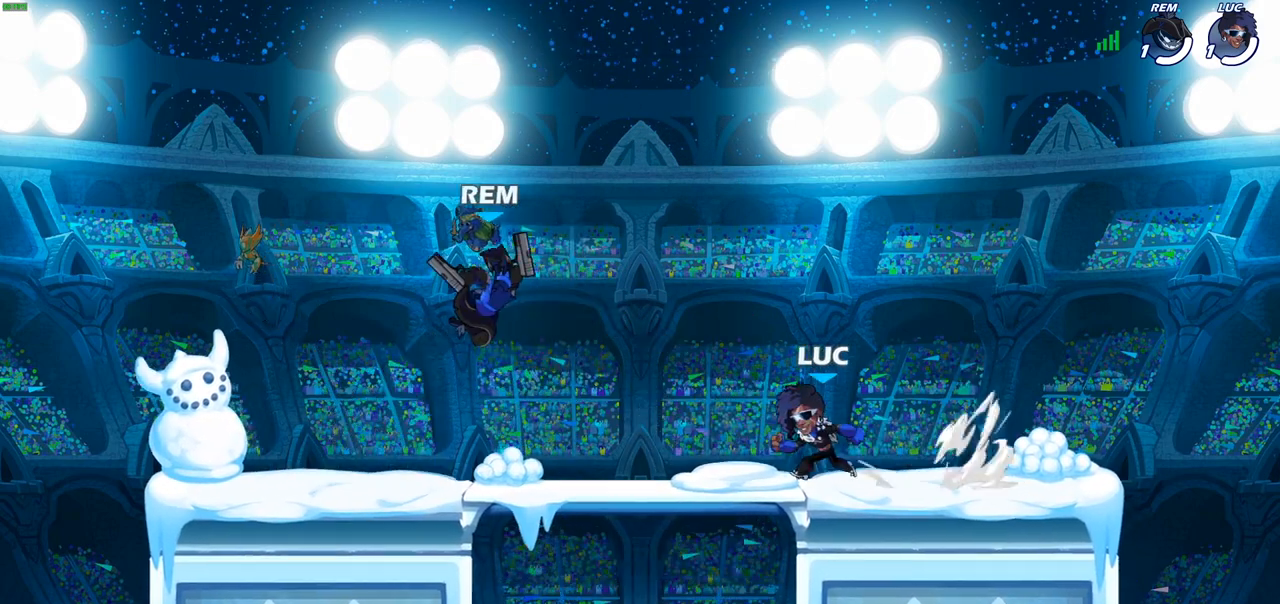
{"buttons": [], "left_stick": "up-left", "right_stick": "center", "events": [[17, "CROSS", "down"], [150, "CROSS", "up"], [167, "SQUARE", "down"], [183, "right_stick", "down-left"], [250, "right_stick", "center"], [267, "SQUARE", "up"], [400, "left_stick", "up-left"]]}
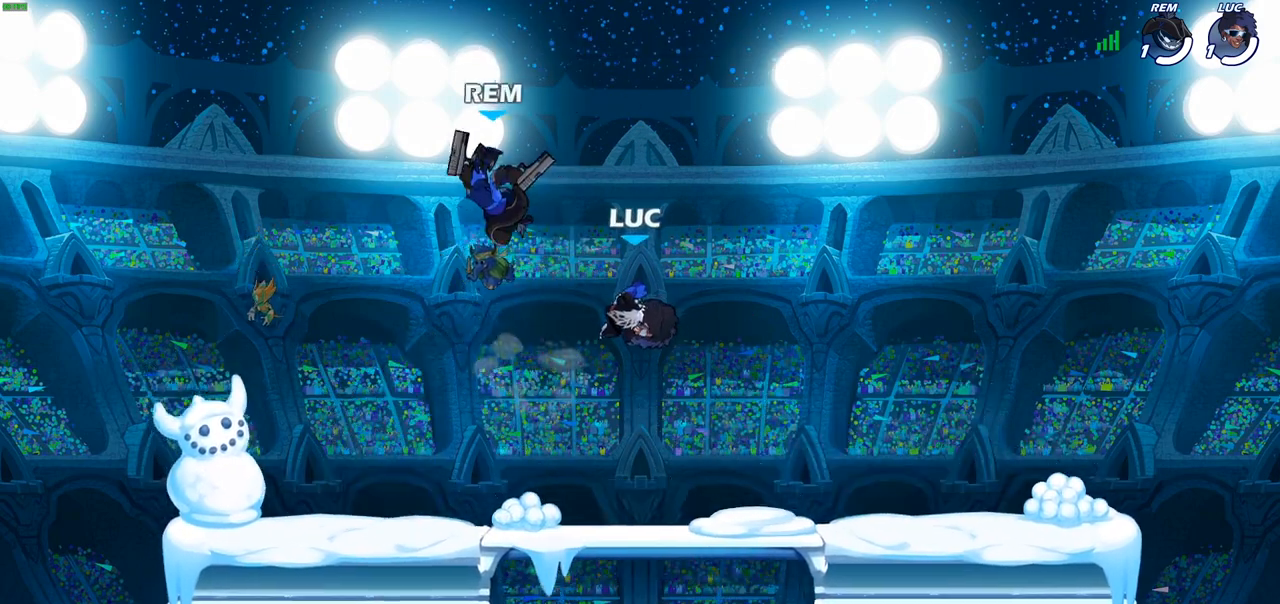
{"buttons": [], "left_stick": "down-left", "right_stick": "center", "events": [[300, "CROSS", "down"], [417, "CROSS", "up"], [417, "SQUARE", "down"], [433, "left_stick", "down-left"], [433, "right_stick", "down-left"], [483, "SQUARE", "up"], [483, "right_stick", "center"]]}
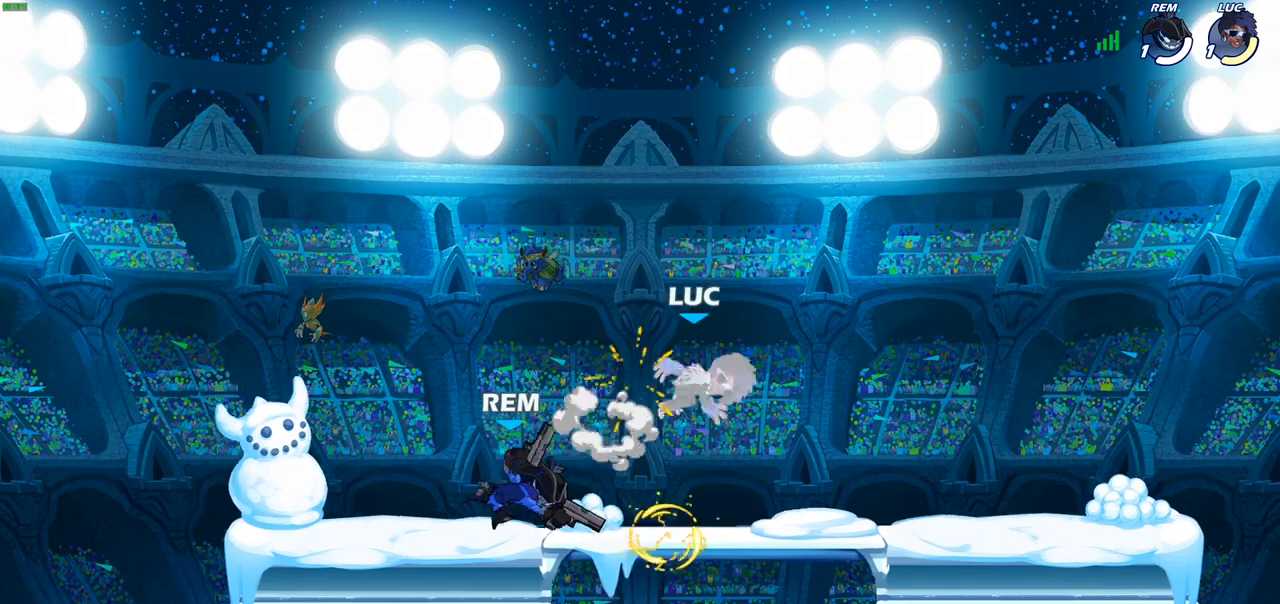
{"buttons": [], "left_stick": "up", "right_stick": "center", "events": [[50, "left_stick", "center"], [250, "left_stick", "up-left"], [267, "CROSS", "down"], [300, "R2", "down"], [350, "left_stick", "up"], [400, "CROSS", "up"], [500, "R2", "up"]]}
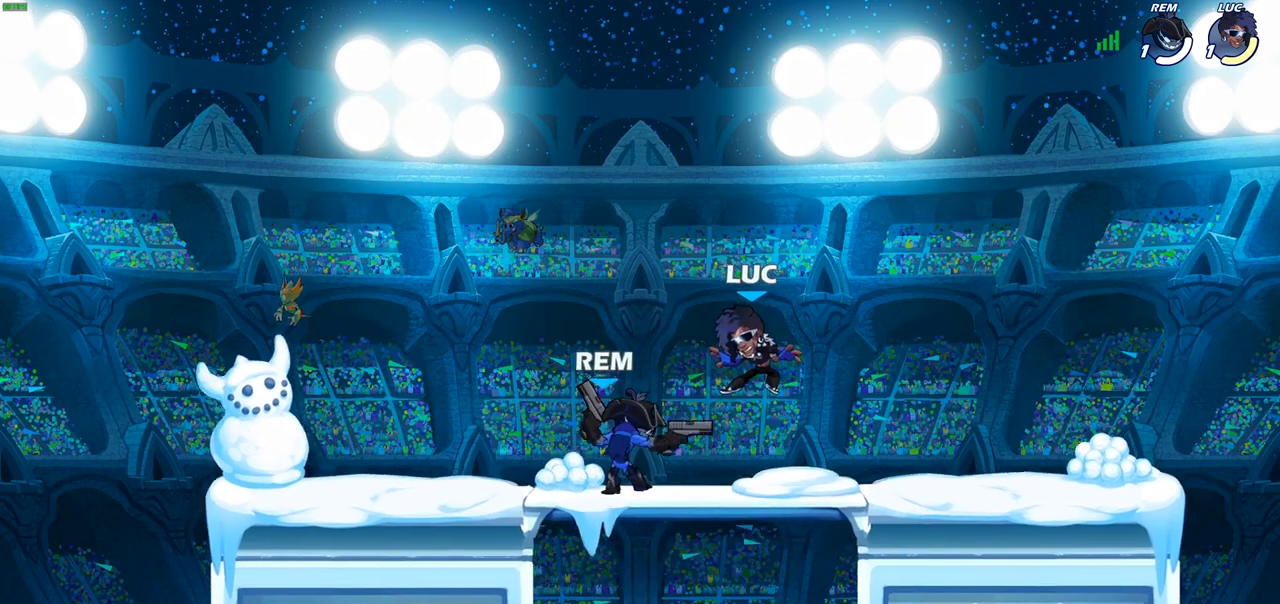
{"buttons": [], "left_stick": "center", "right_stick": "center", "events": [[67, "left_stick", "left"], [117, "left_stick", "center"]]}
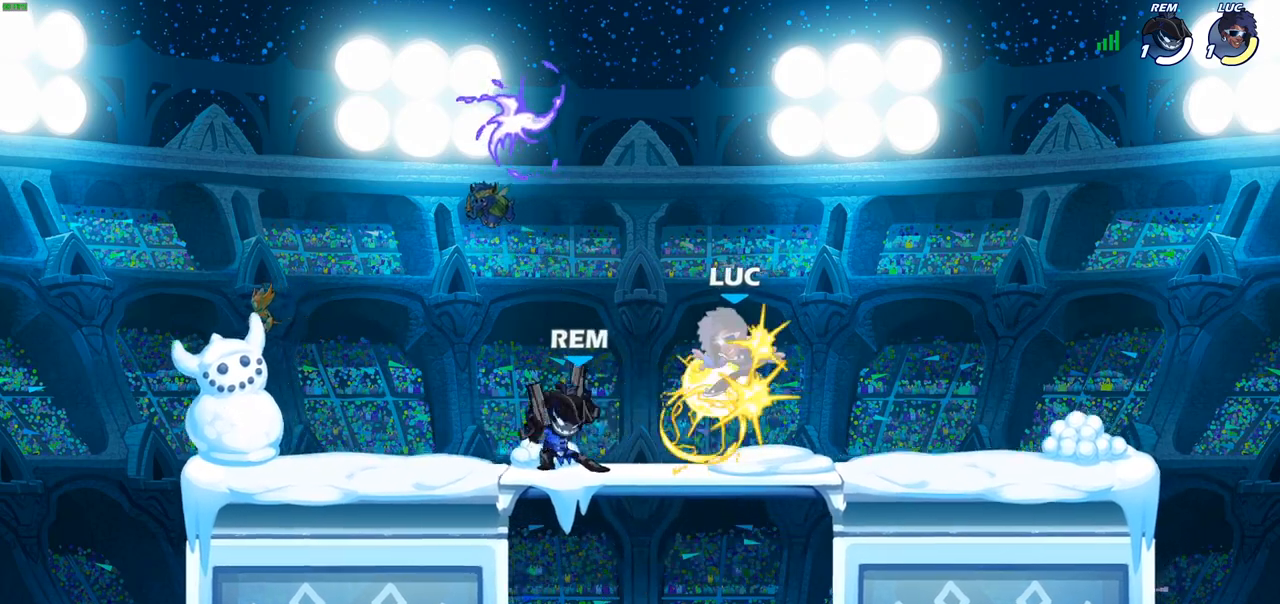
{"buttons": ["R2"], "left_stick": "up-left", "right_stick": "center", "events": [[200, "left_stick", "up-left"], [333, "CROSS", "down"], [367, "R2", "down"], [483, "CROSS", "up"]]}
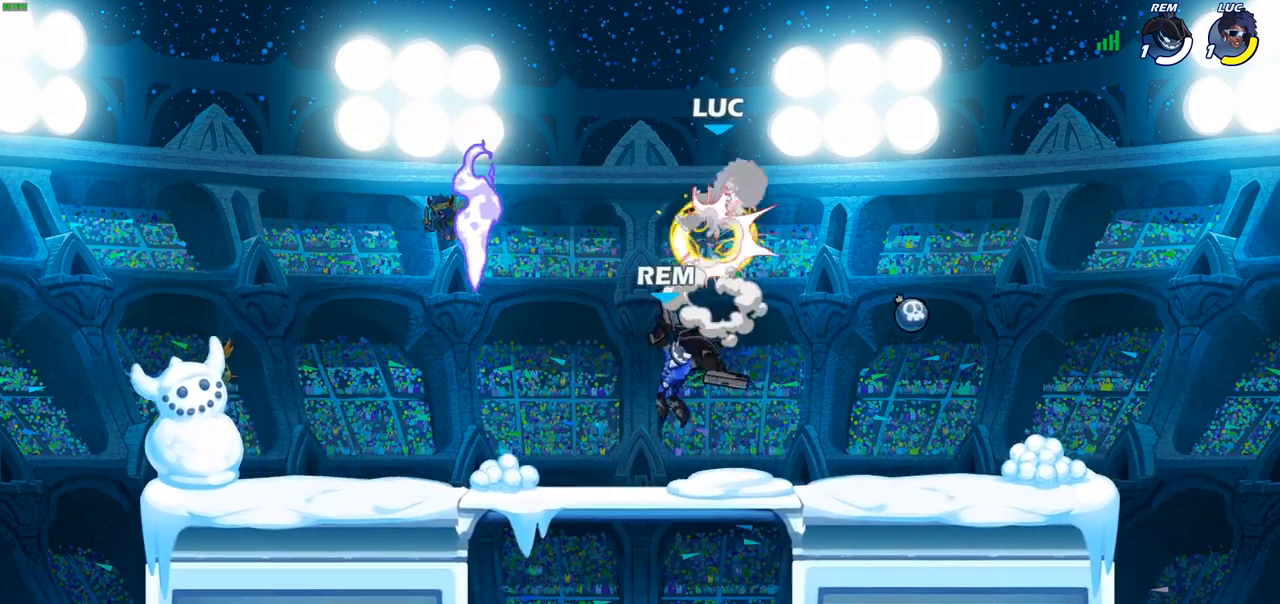
{"buttons": ["R2"], "left_stick": "down-right", "right_stick": "center", "events": [[33, "R2", "up"], [67, "left_stick", "right"], [400, "R2", "down"], [450, "left_stick", "down-right"]]}
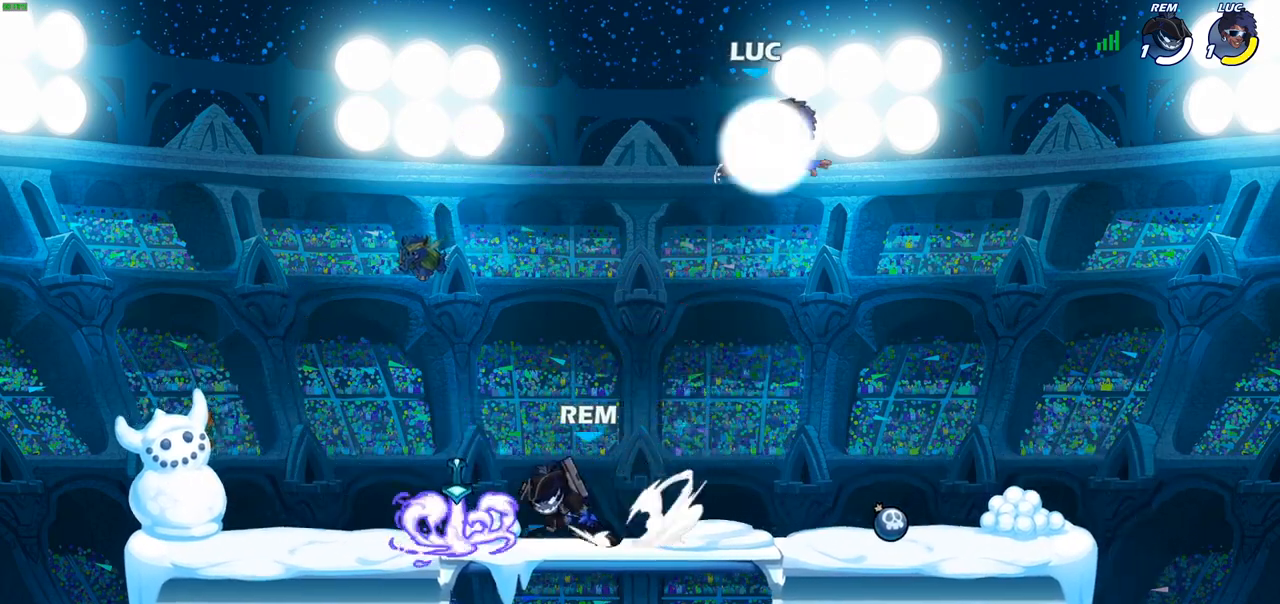
{"buttons": [], "left_stick": "down-left", "right_stick": "center", "events": [[117, "R2", "up"], [217, "left_stick", "down-left"]]}
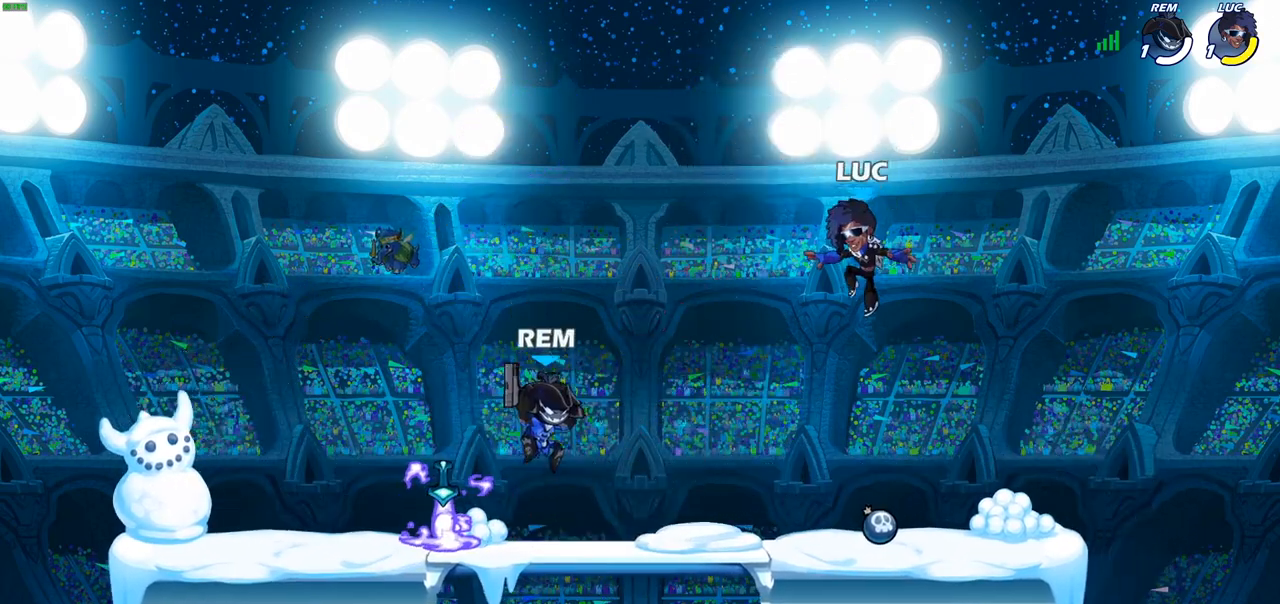
{"buttons": [], "left_stick": "up-left", "right_stick": "center", "events": [[183, "left_stick", "right"], [217, "R1", "down"], [350, "CROSS", "down"], [433, "R1", "up"], [450, "CROSS", "up"], [450, "left_stick", "up-left"]]}
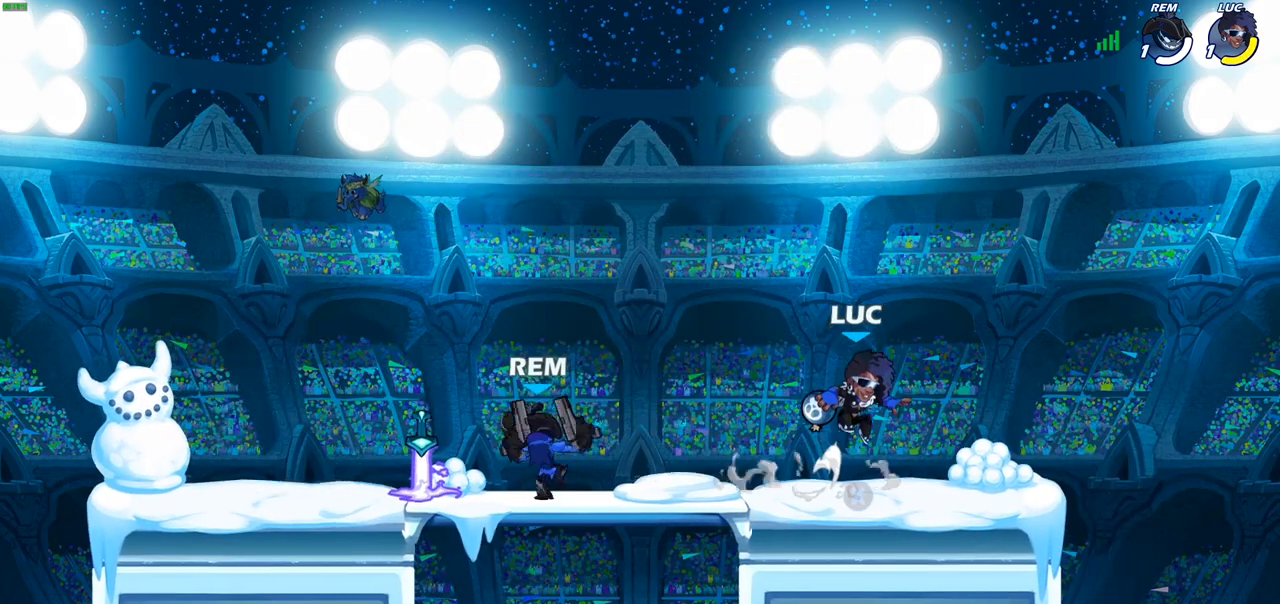
{"buttons": [], "left_stick": "center", "right_stick": "center", "events": [[83, "left_stick", "left"], [200, "CIRCLE", "down"], [267, "CIRCLE", "up"], [300, "left_stick", "center"]]}
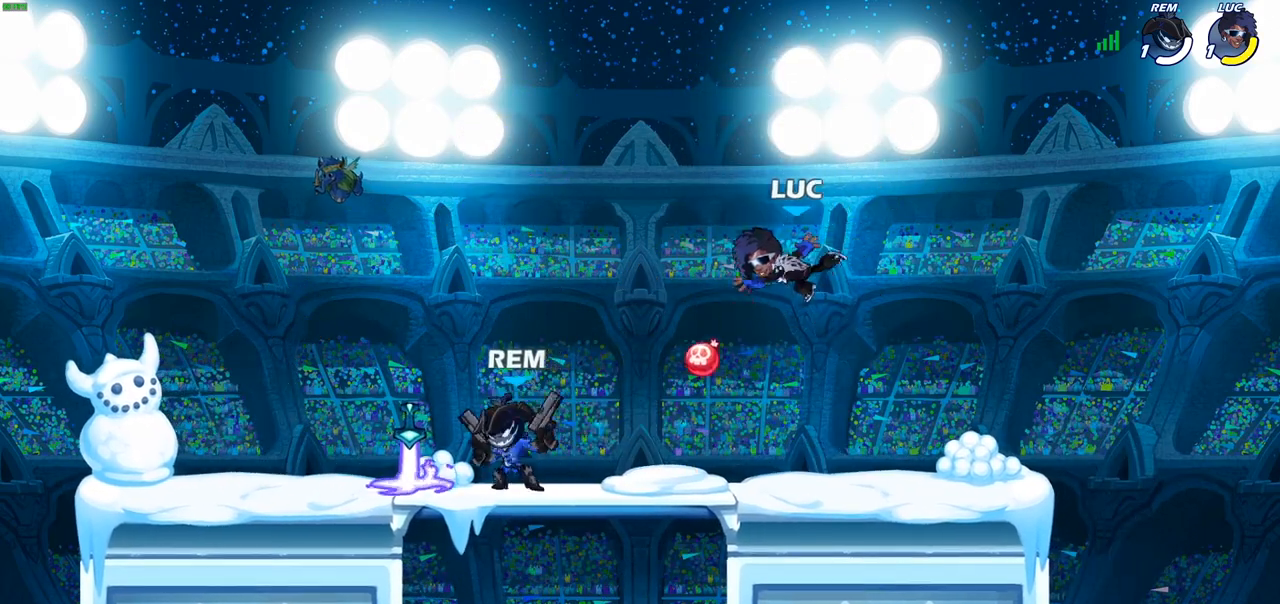
{"buttons": [], "left_stick": "right", "right_stick": "center", "events": [[200, "left_stick", "right"]]}
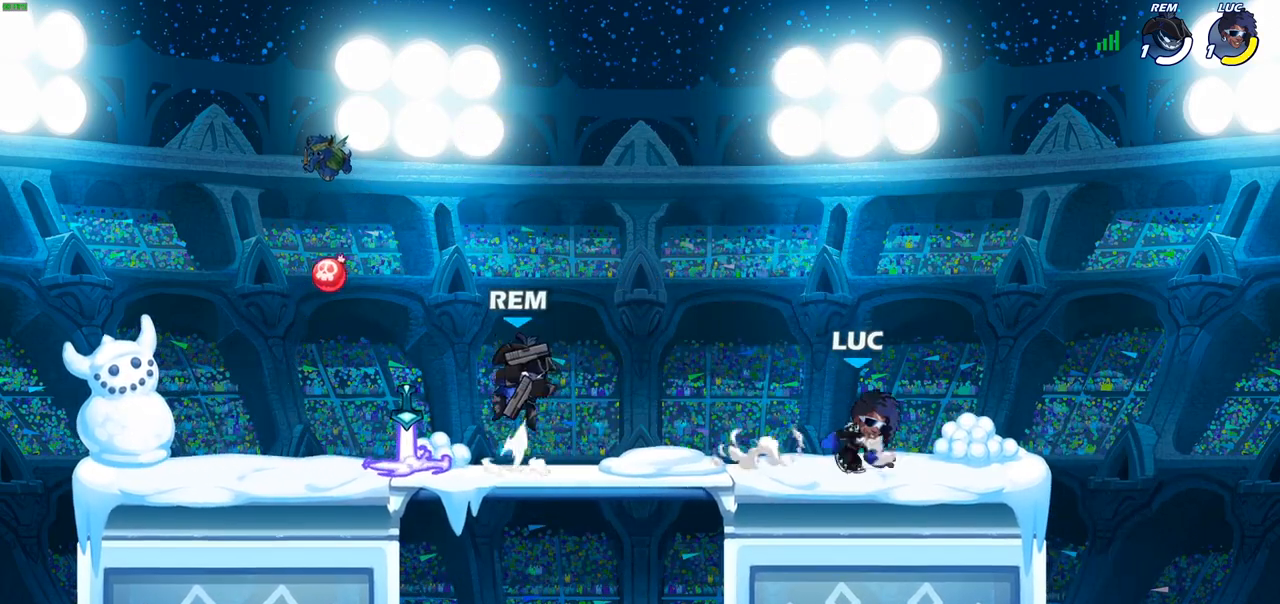
{"buttons": [], "left_stick": "left", "right_stick": "center", "events": [[17, "left_stick", "up-left"], [300, "R2", "down"], [300, "left_stick", "left"], [500, "R2", "up"]]}
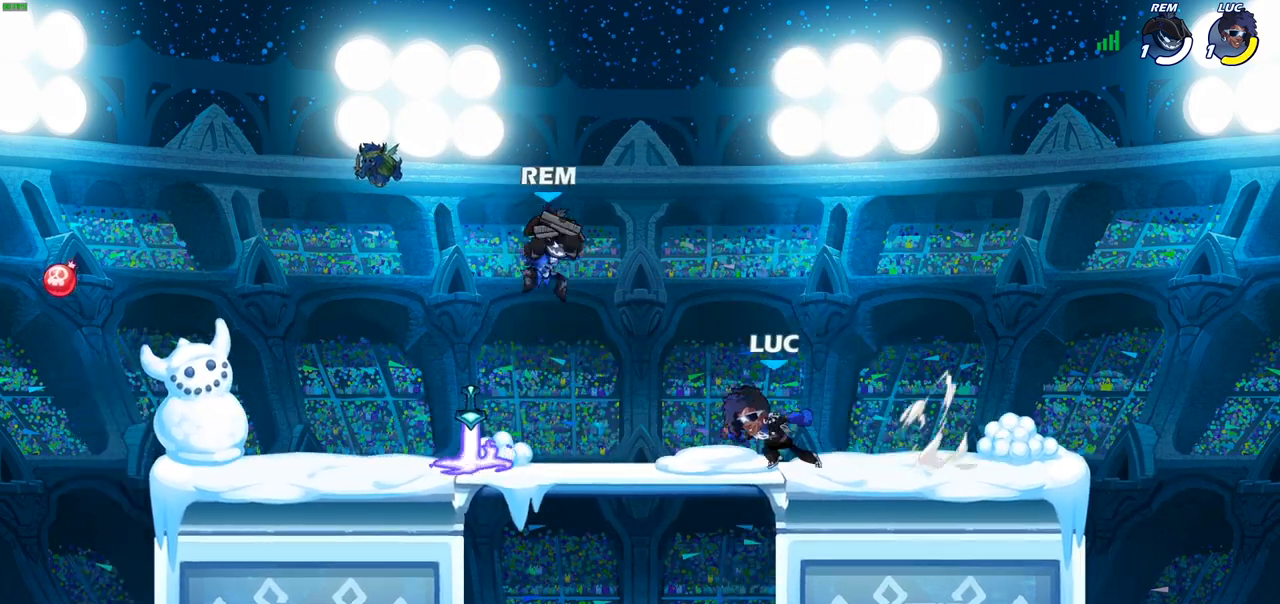
{"buttons": [], "left_stick": "center", "right_stick": "center", "events": [[117, "CROSS", "down"], [167, "SQUARE", "down"], [217, "CROSS", "up"], [250, "SQUARE", "up"], [367, "left_stick", "center"]]}
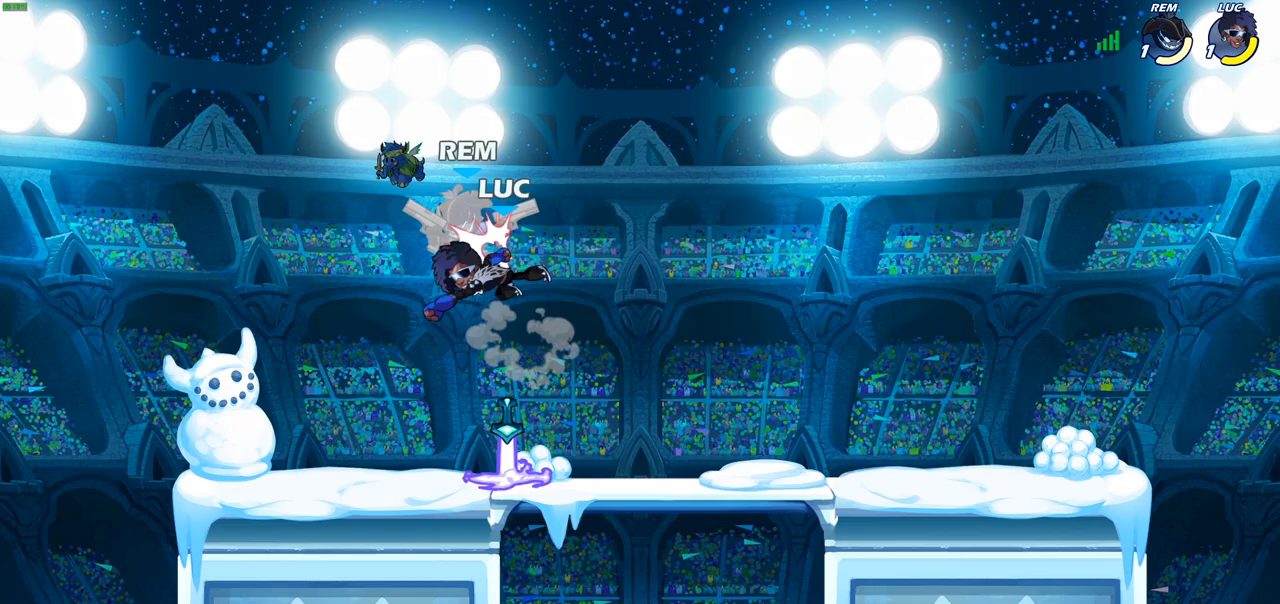
{"buttons": [], "left_stick": "right", "right_stick": "center", "events": [[317, "left_stick", "right"]]}
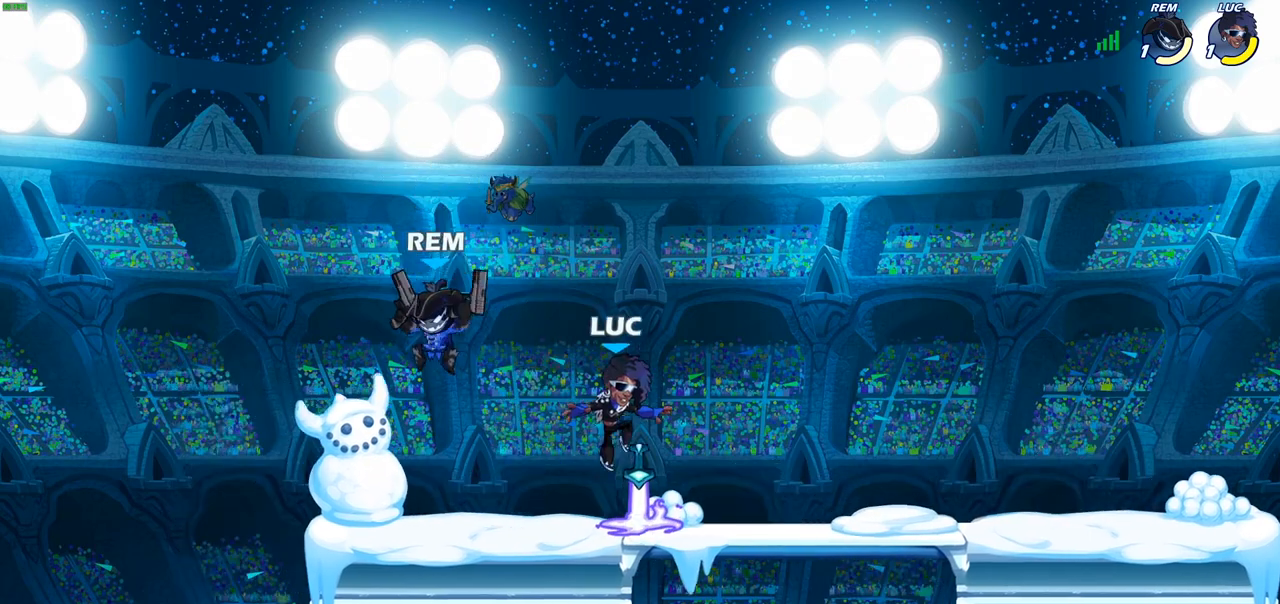
{"buttons": ["SQUARE"], "left_stick": "up-left", "right_stick": "center", "events": [[50, "R1", "down"], [150, "R1", "up"], [167, "left_stick", "center"], [233, "left_stick", "right"], [317, "left_stick", "up-left"], [500, "SQUARE", "down"]]}
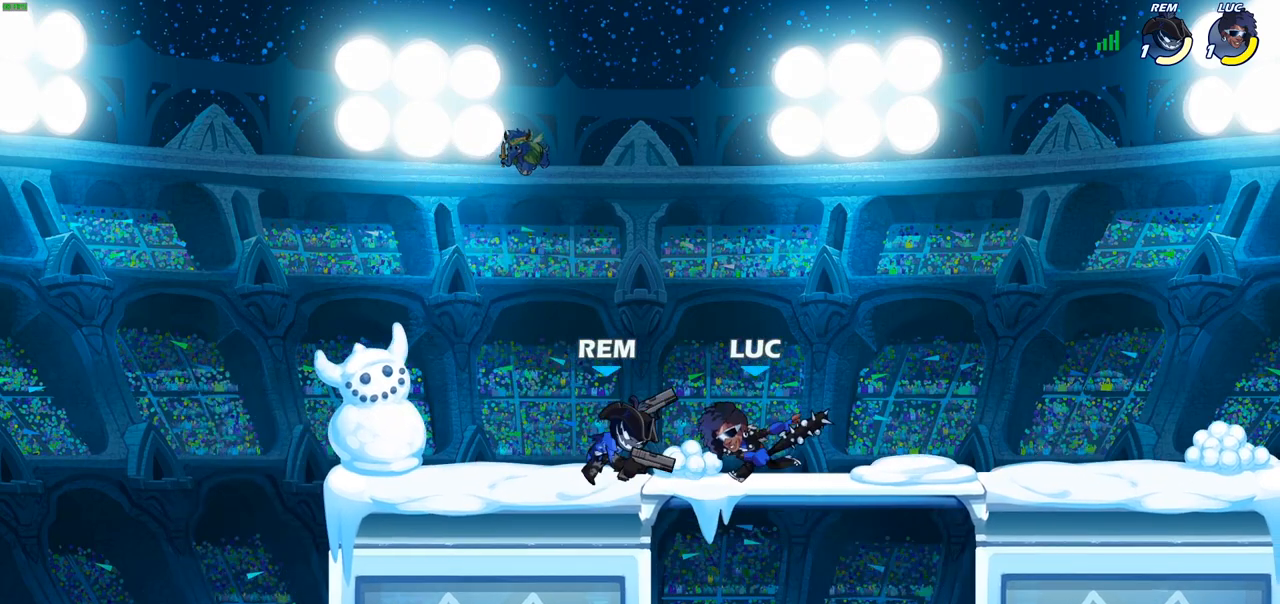
{"buttons": [], "left_stick": "center", "right_stick": "center", "events": [[83, "left_stick", "center"], [100, "SQUARE", "up"]]}
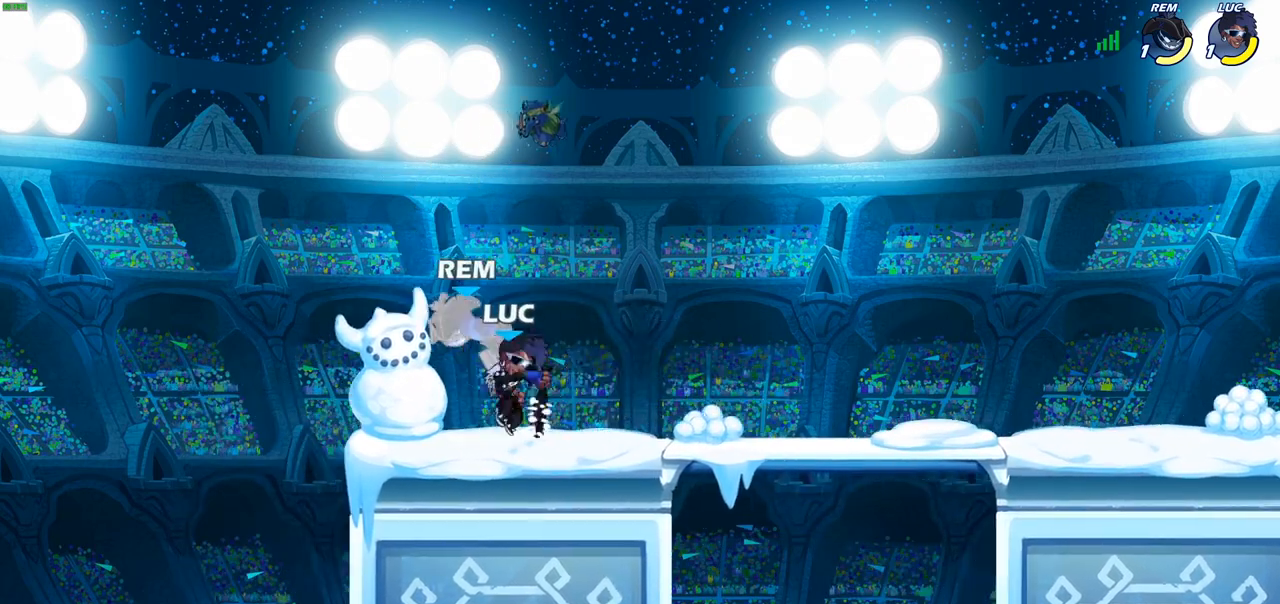
{"buttons": ["CROSS"], "left_stick": "left", "right_stick": "center", "events": [[50, "left_stick", "right"], [283, "left_stick", "left"], [500, "CROSS", "down"]]}
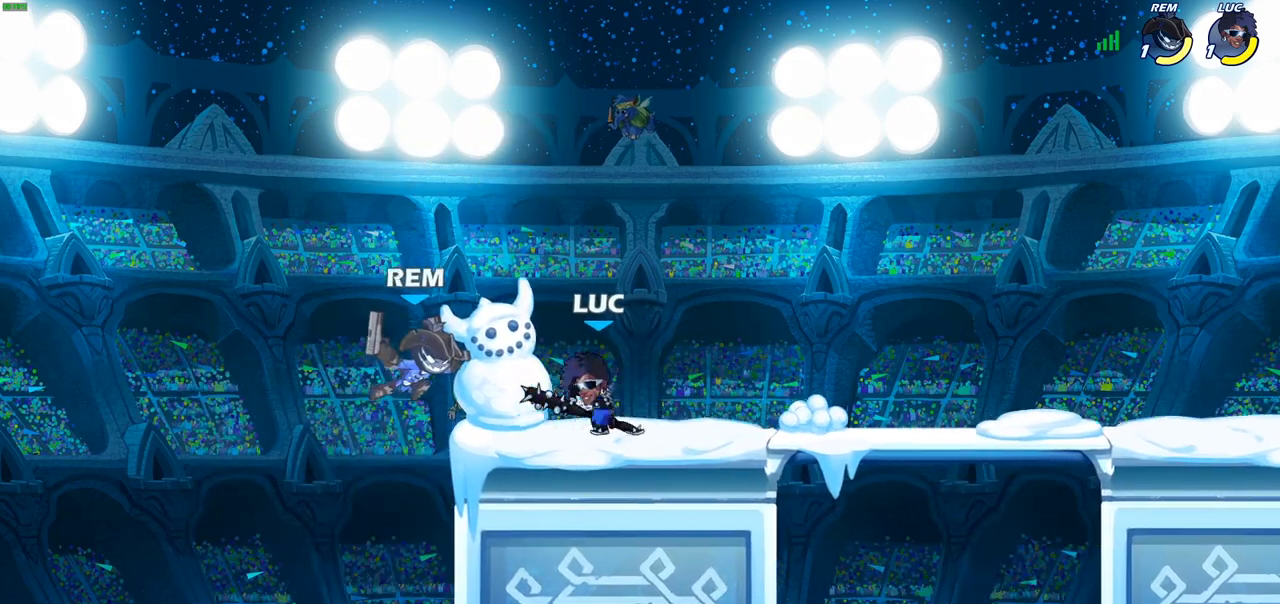
{"buttons": [], "left_stick": "right", "right_stick": "center", "events": [[67, "CIRCLE", "down"], [83, "CROSS", "up"], [133, "CIRCLE", "up"], [400, "left_stick", "up"], [483, "left_stick", "right"]]}
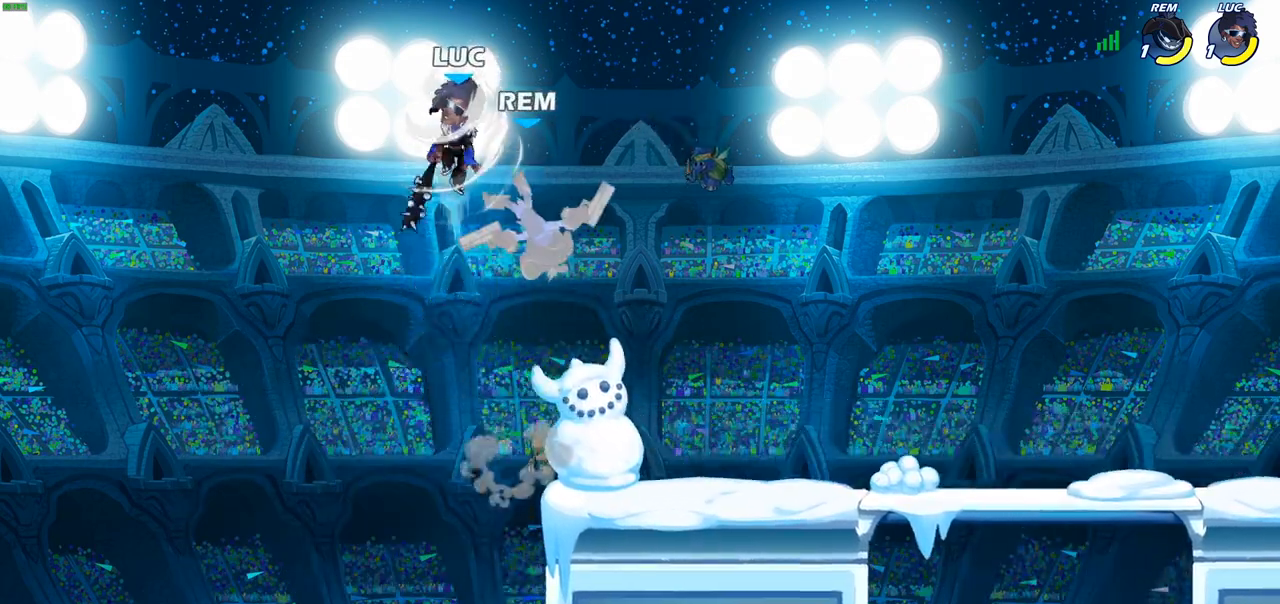
{"buttons": [], "left_stick": "up-right", "right_stick": "center", "events": [[283, "left_stick", "up-right"], [383, "SQUARE", "down"], [450, "SQUARE", "up"]]}
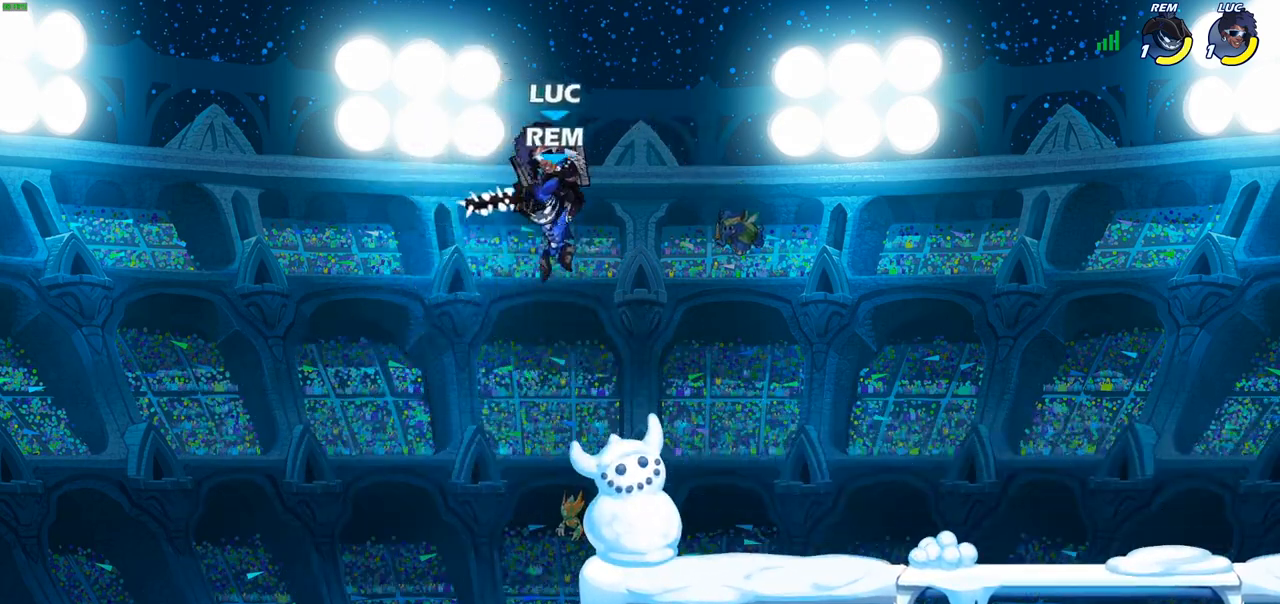
{"buttons": [], "left_stick": "up", "right_stick": "center", "events": [[500, "left_stick", "up"]]}
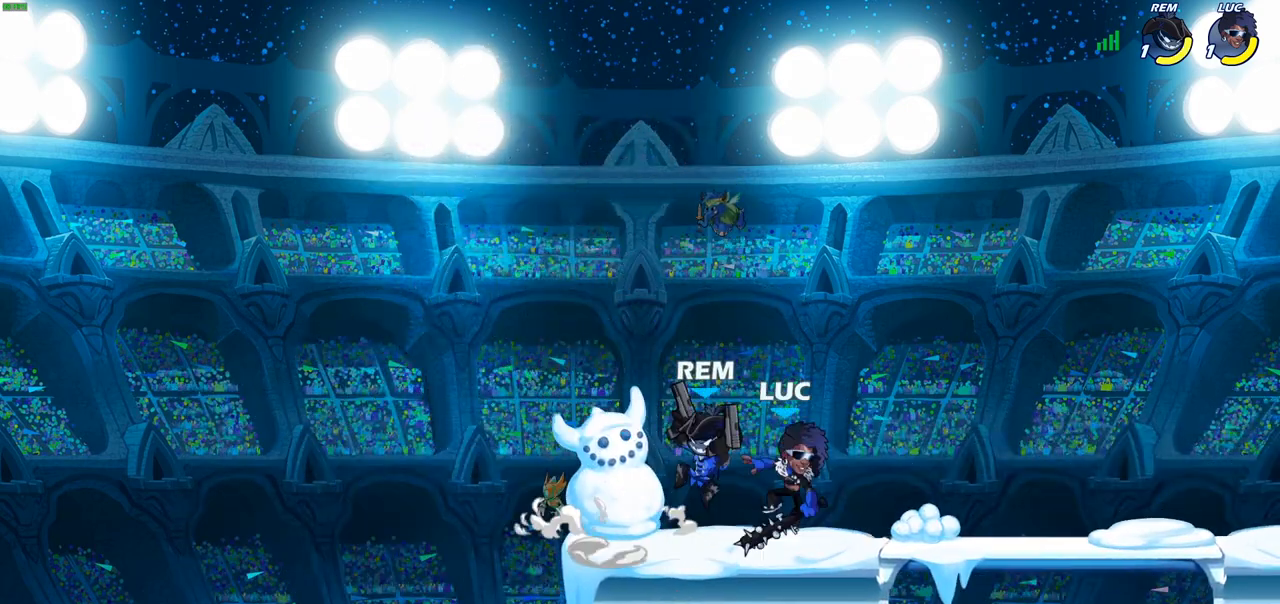
{"buttons": [], "left_stick": "right", "right_stick": "center", "events": [[17, "left_stick", "up-left"], [50, "CROSS", "down"], [133, "R2", "down"], [200, "CROSS", "up"], [267, "left_stick", "up-right"], [300, "R2", "up"], [317, "left_stick", "right"]]}
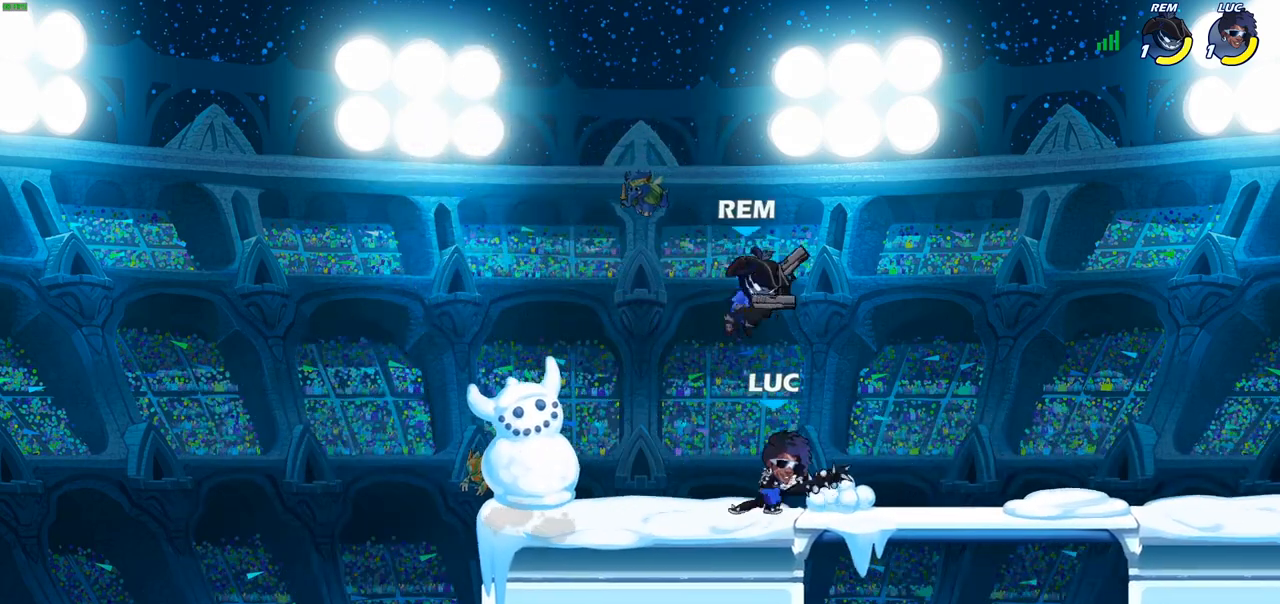
{"buttons": [], "left_stick": "right", "right_stick": "center", "events": [[50, "CROSS", "down"], [50, "left_stick", "up-left"], [117, "SQUARE", "down"], [150, "CROSS", "up"], [183, "SQUARE", "up"], [217, "left_stick", "center"], [417, "left_stick", "right"]]}
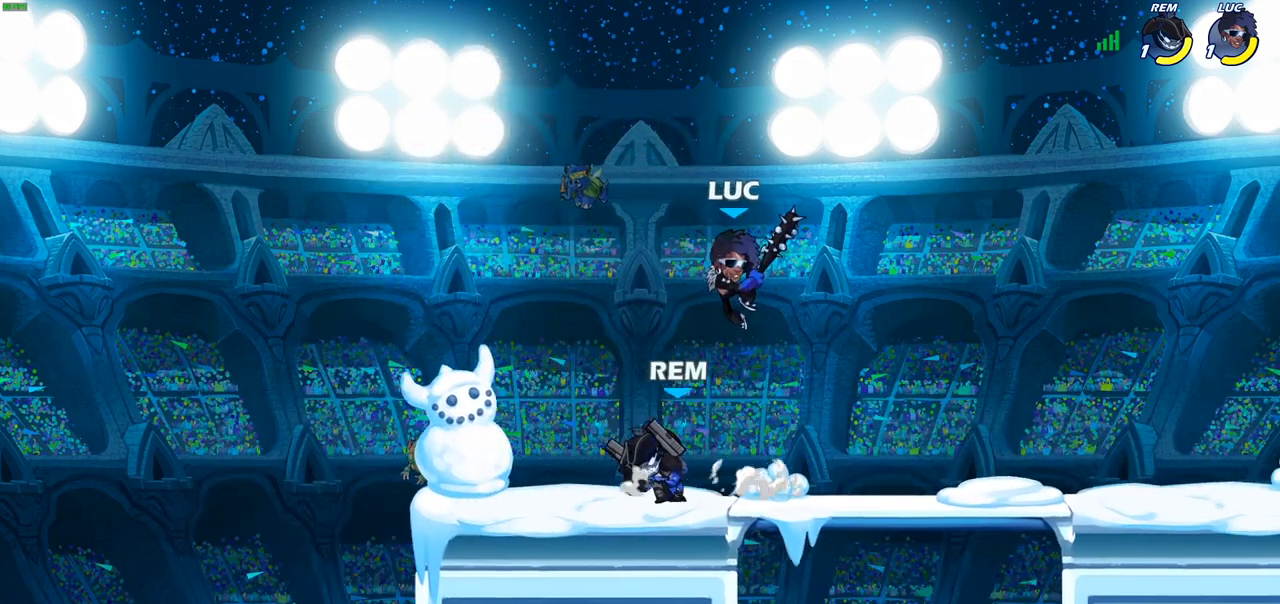
{"buttons": [], "left_stick": "up-left", "right_stick": "center", "events": [[283, "CROSS", "down"], [383, "left_stick", "up-left"], [450, "CROSS", "up"]]}
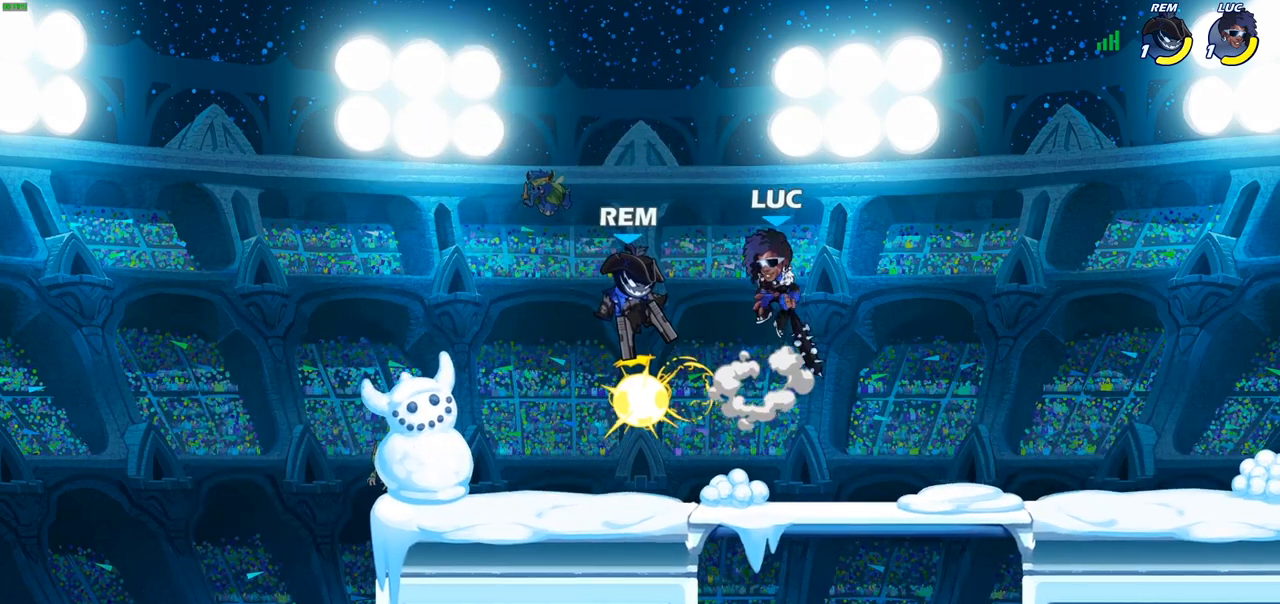
{"buttons": [], "left_stick": "left", "right_stick": "center", "events": [[67, "left_stick", "down-left"], [167, "SQUARE", "down"], [250, "SQUARE", "up"], [400, "left_stick", "left"]]}
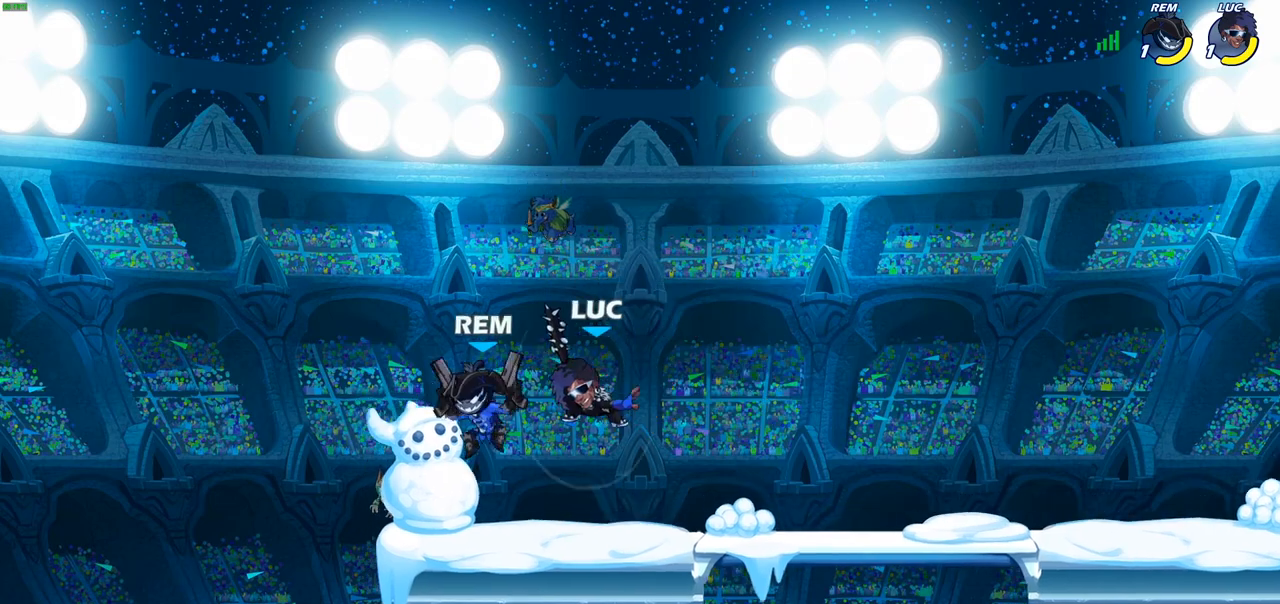
{"buttons": [], "left_stick": "center", "right_stick": "center", "events": [[133, "left_stick", "up-left"], [250, "left_stick", "center"], [283, "CIRCLE", "down"], [333, "CIRCLE", "up"]]}